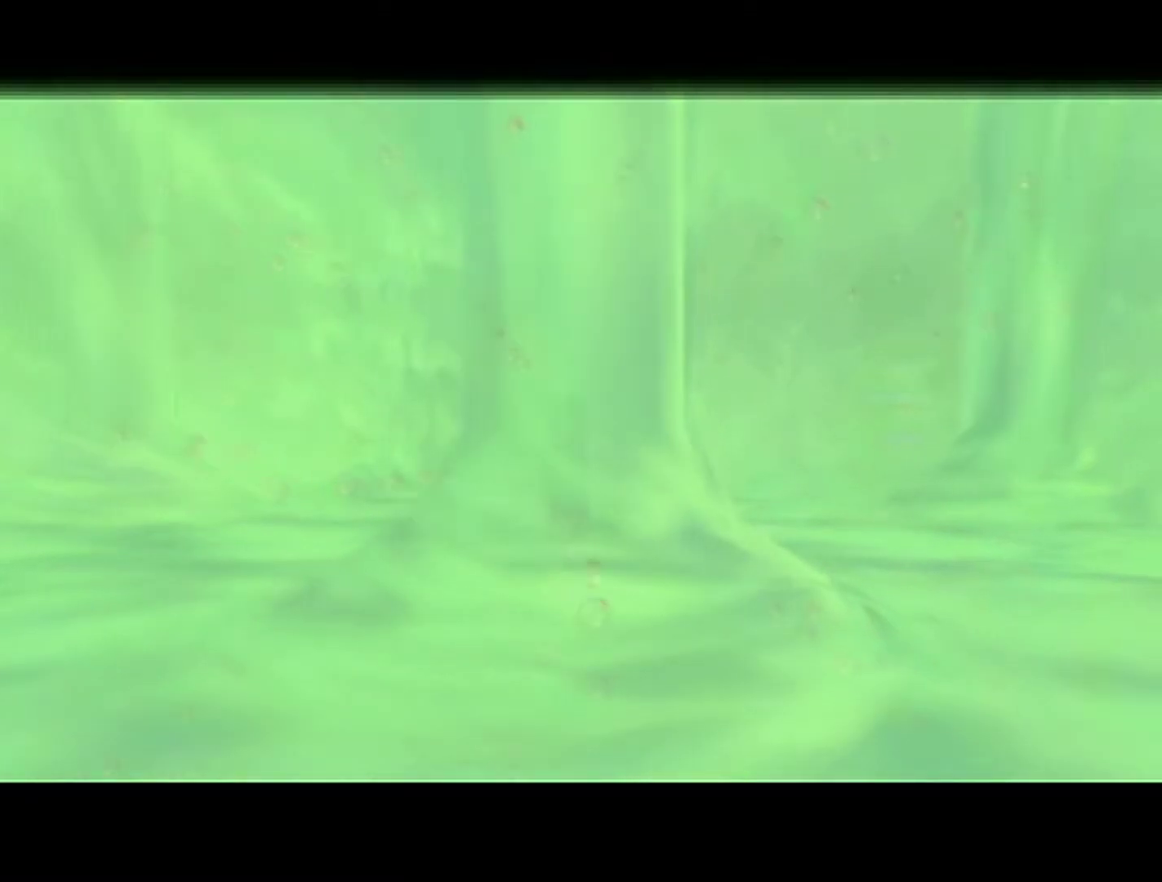
Gameplay with a controller (Nintendo layout); each line is a JSON object with the inputs held at the frame after it. "events" lists button and stick changes between this image and that frame as [ms after this image, input, new state], when the widget could be followed in between. Not read: L3 R3.
{"buttons": [], "left_stick": "center", "events": []}
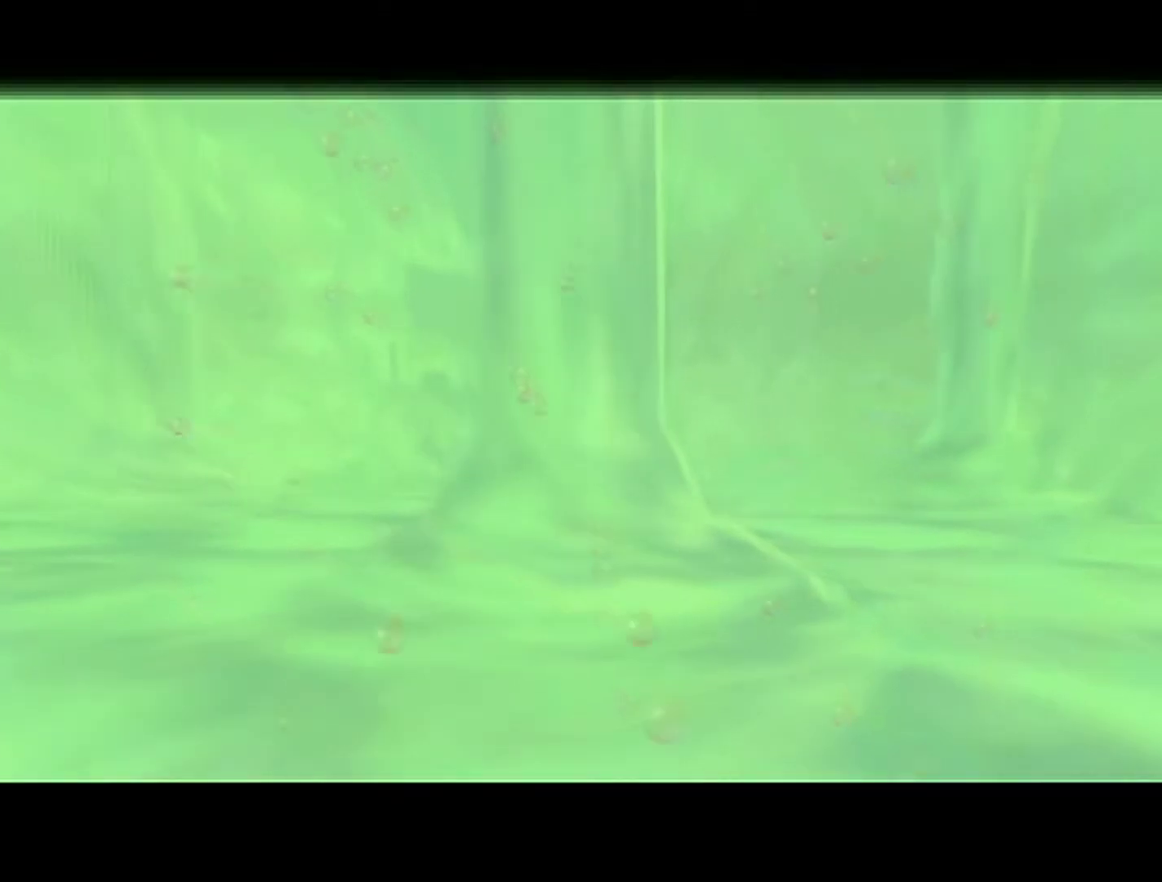
{"buttons": [], "left_stick": "center", "events": []}
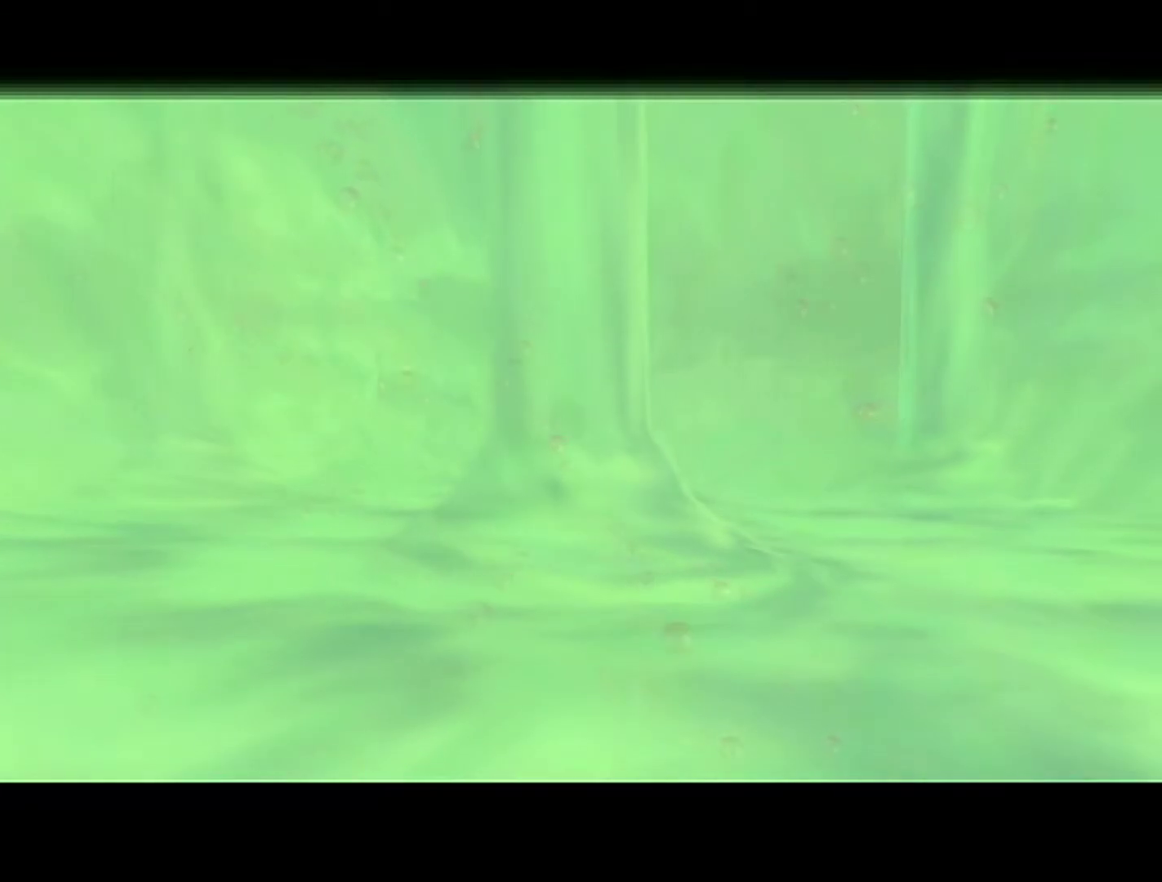
{"buttons": [], "left_stick": "center", "events": []}
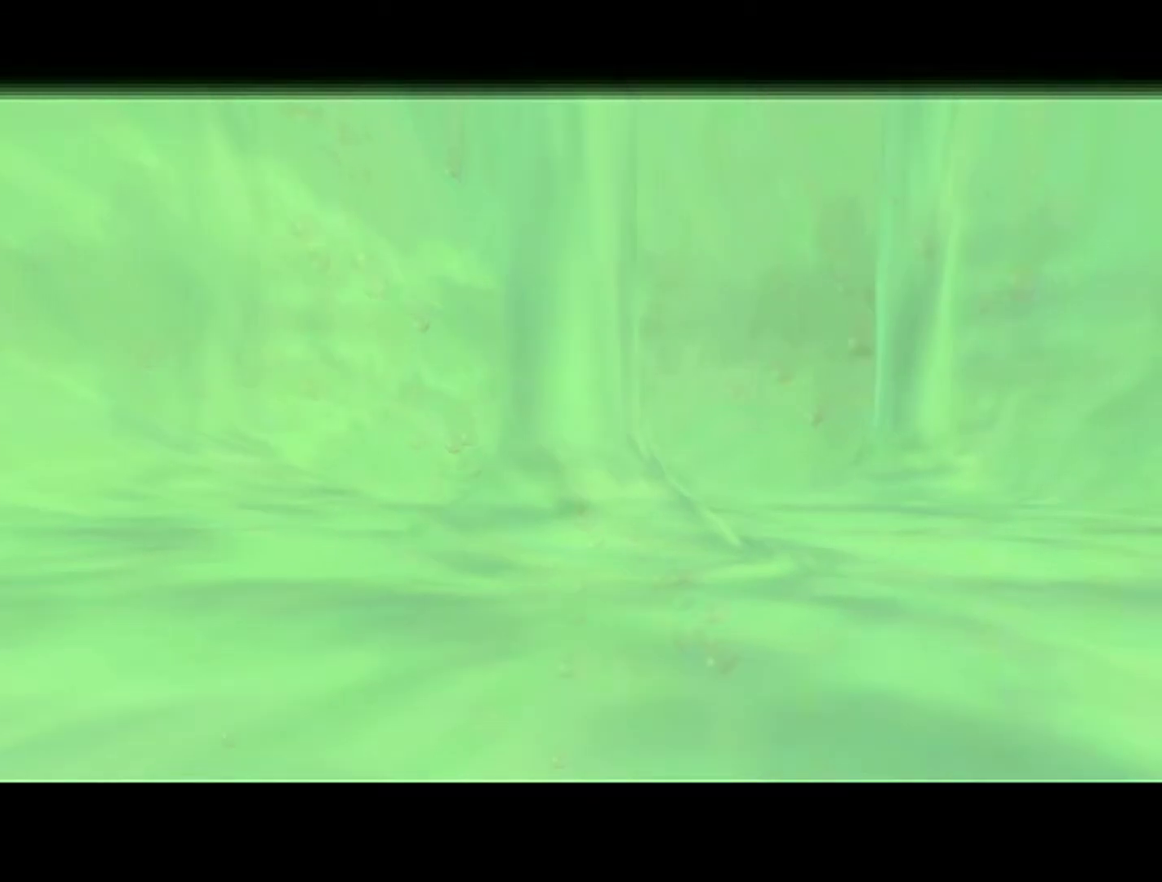
{"buttons": [], "left_stick": "center", "events": []}
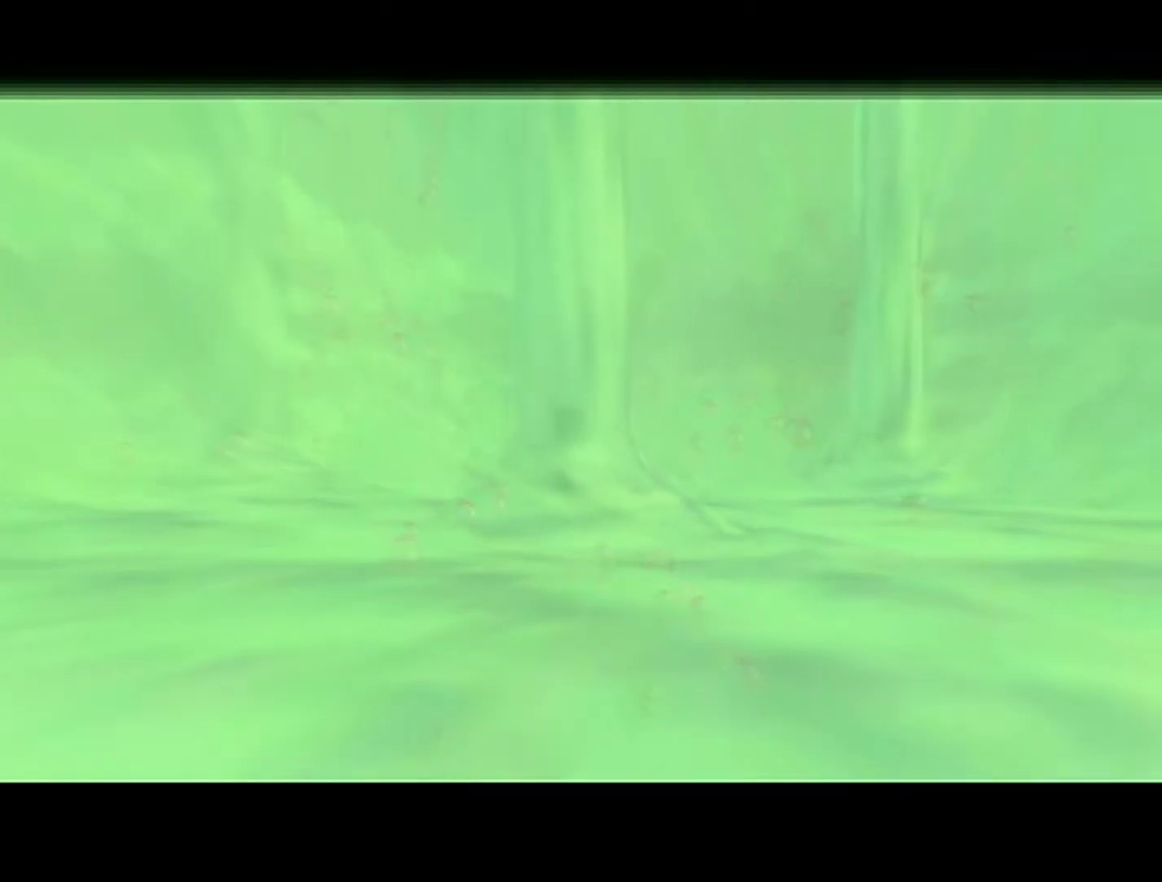
{"buttons": [], "left_stick": "center", "events": []}
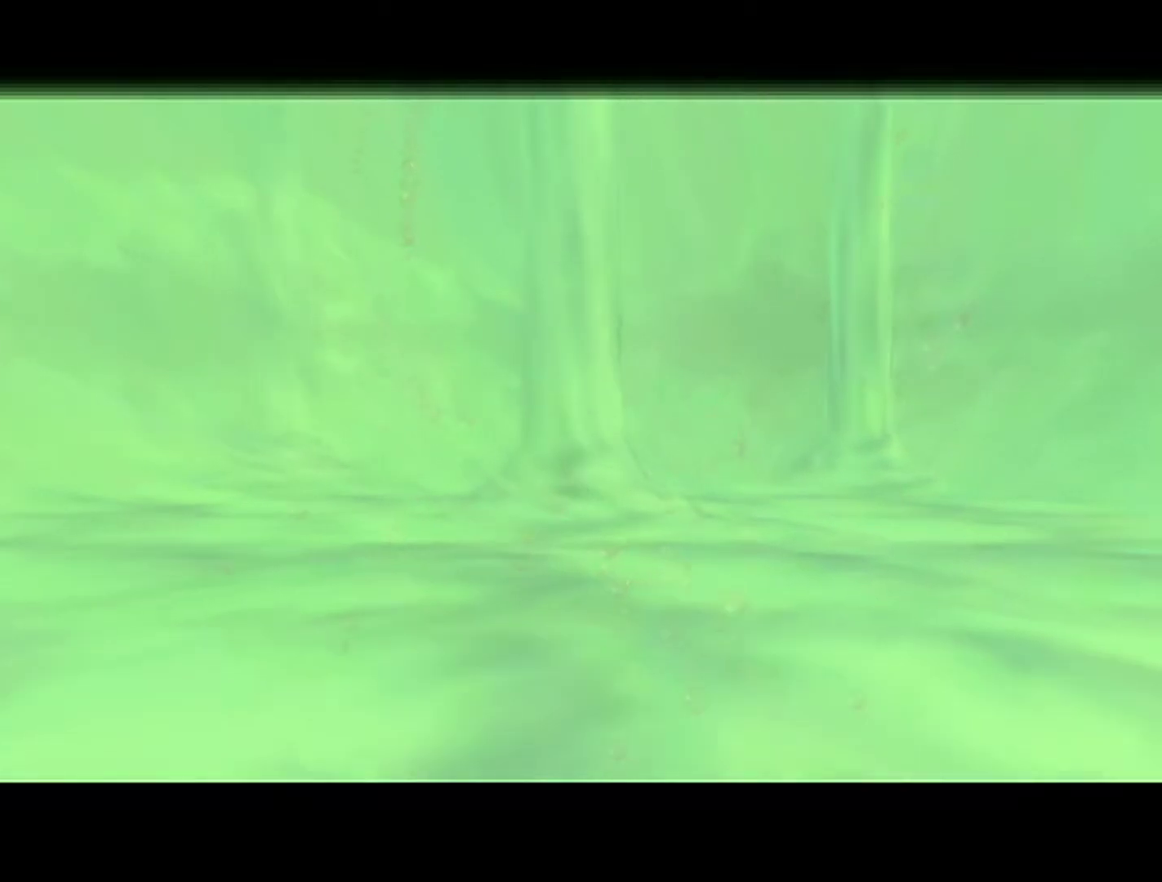
{"buttons": [], "left_stick": "center", "events": []}
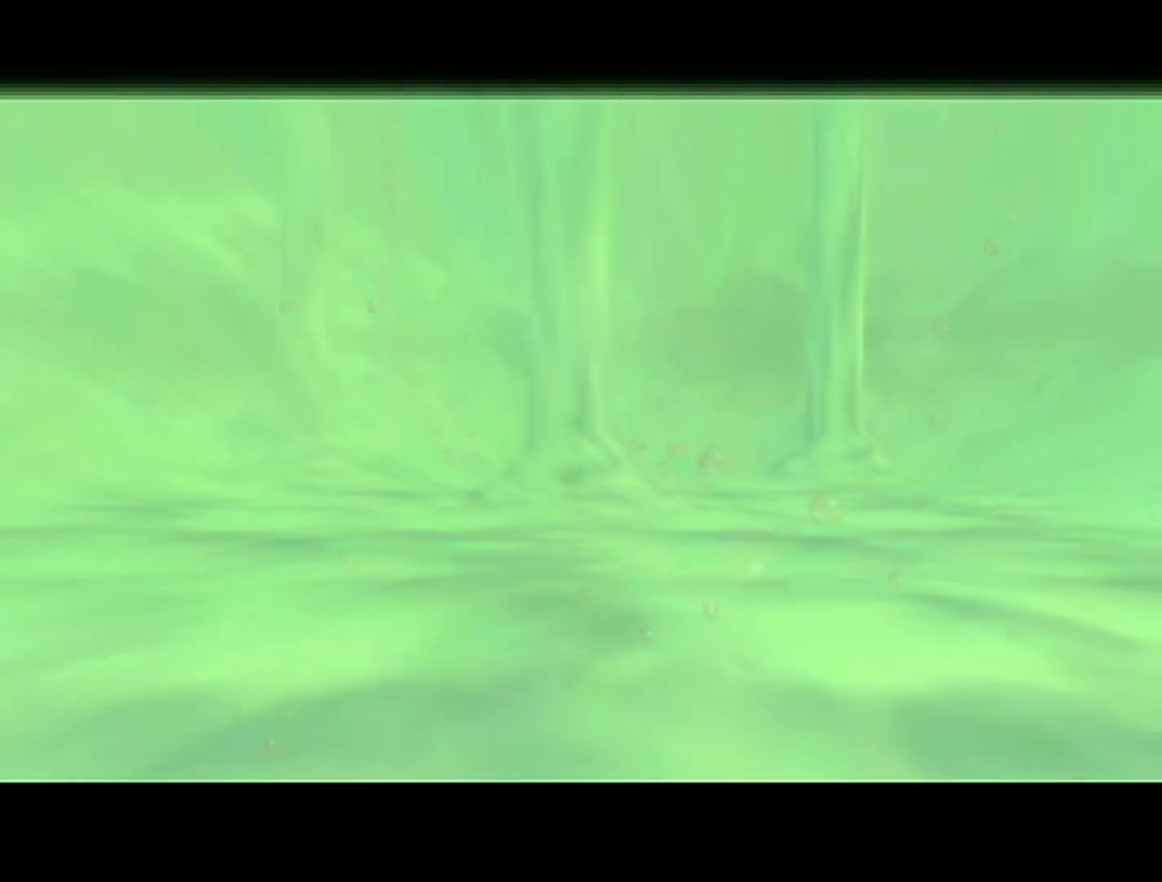
{"buttons": [], "left_stick": "center", "events": []}
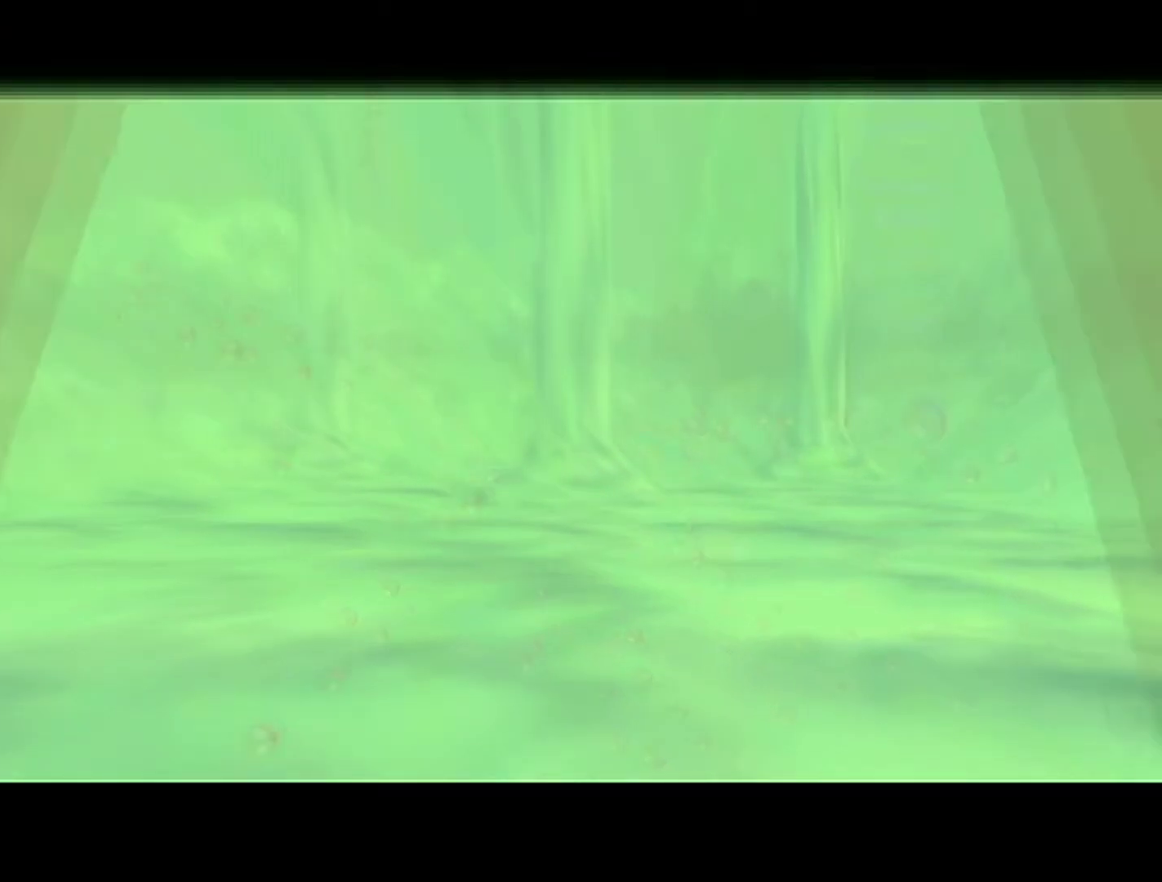
{"buttons": [], "left_stick": "center", "events": []}
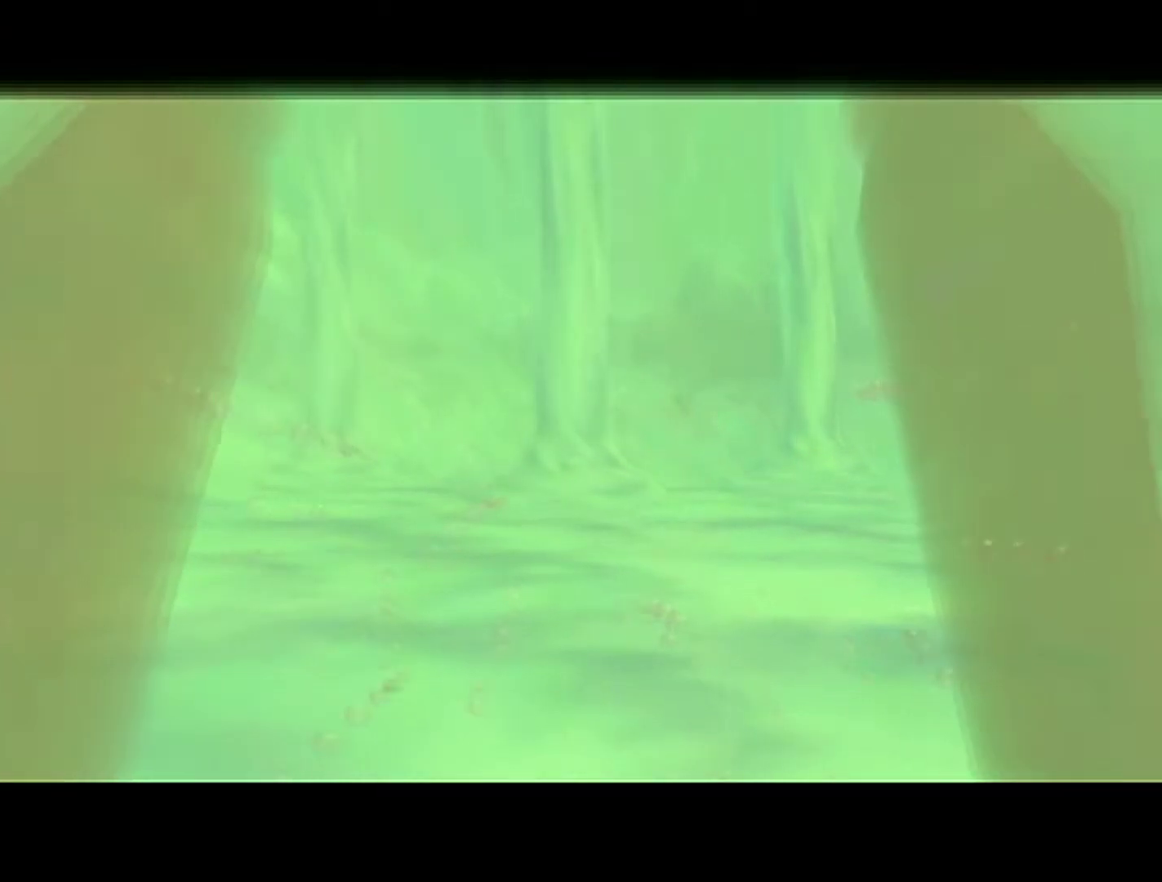
{"buttons": [], "left_stick": "center", "events": []}
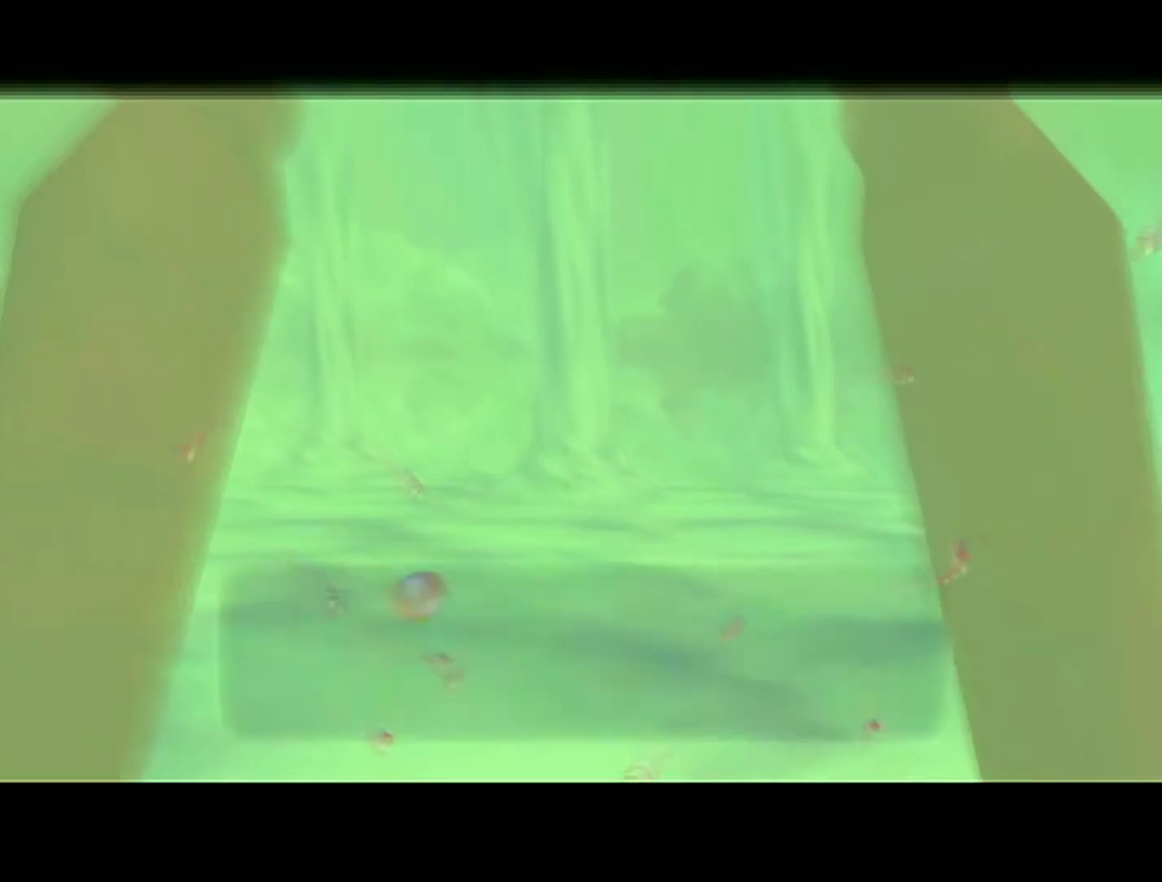
{"buttons": ["B"], "left_stick": "center", "events": [[267, "A", "down"], [267, "B", "down"], [400, "A", "up"], [400, "B", "up"], [467, "B", "down"]]}
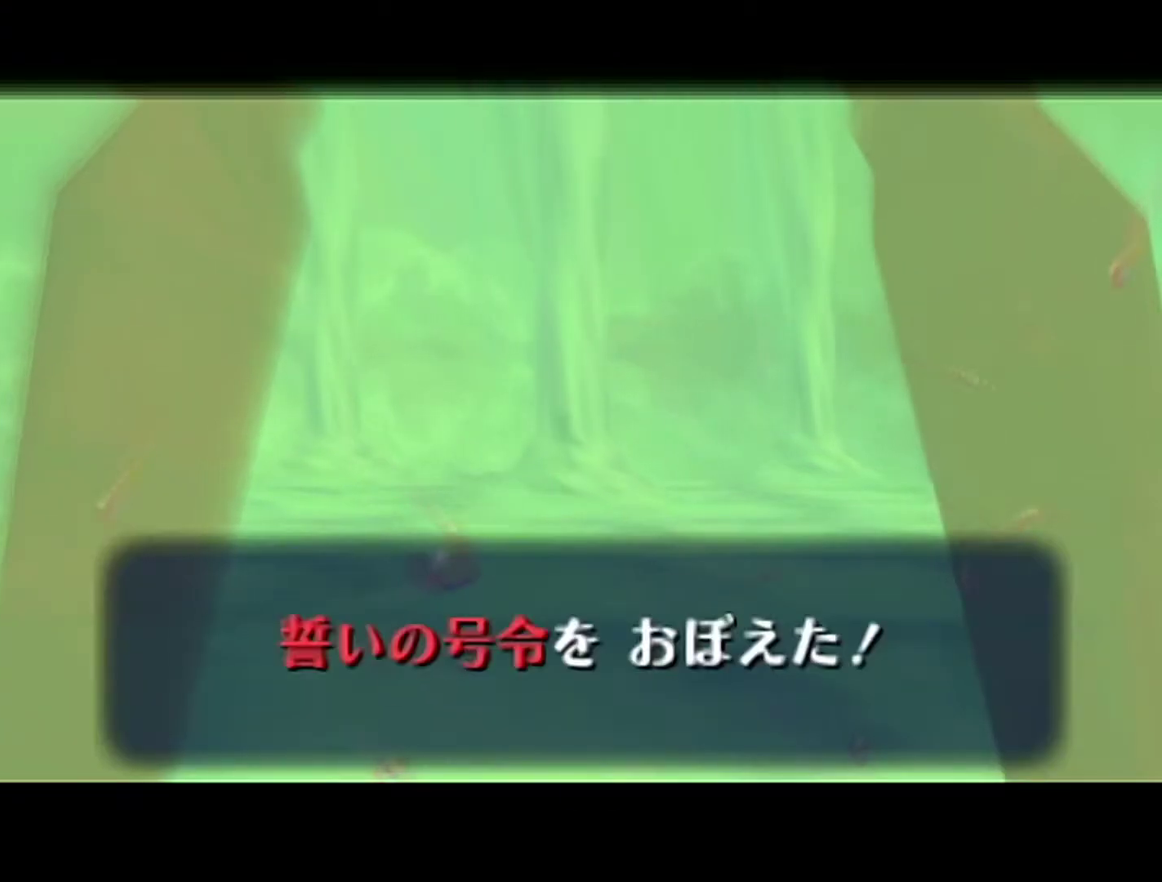
{"buttons": ["B"], "left_stick": "center", "events": [[117, "B", "up"], [150, "B", "down"], [300, "B", "up"], [367, "B", "down"], [400, "B", "up"], [433, "A", "down"], [467, "A", "up"], [483, "B", "down"]]}
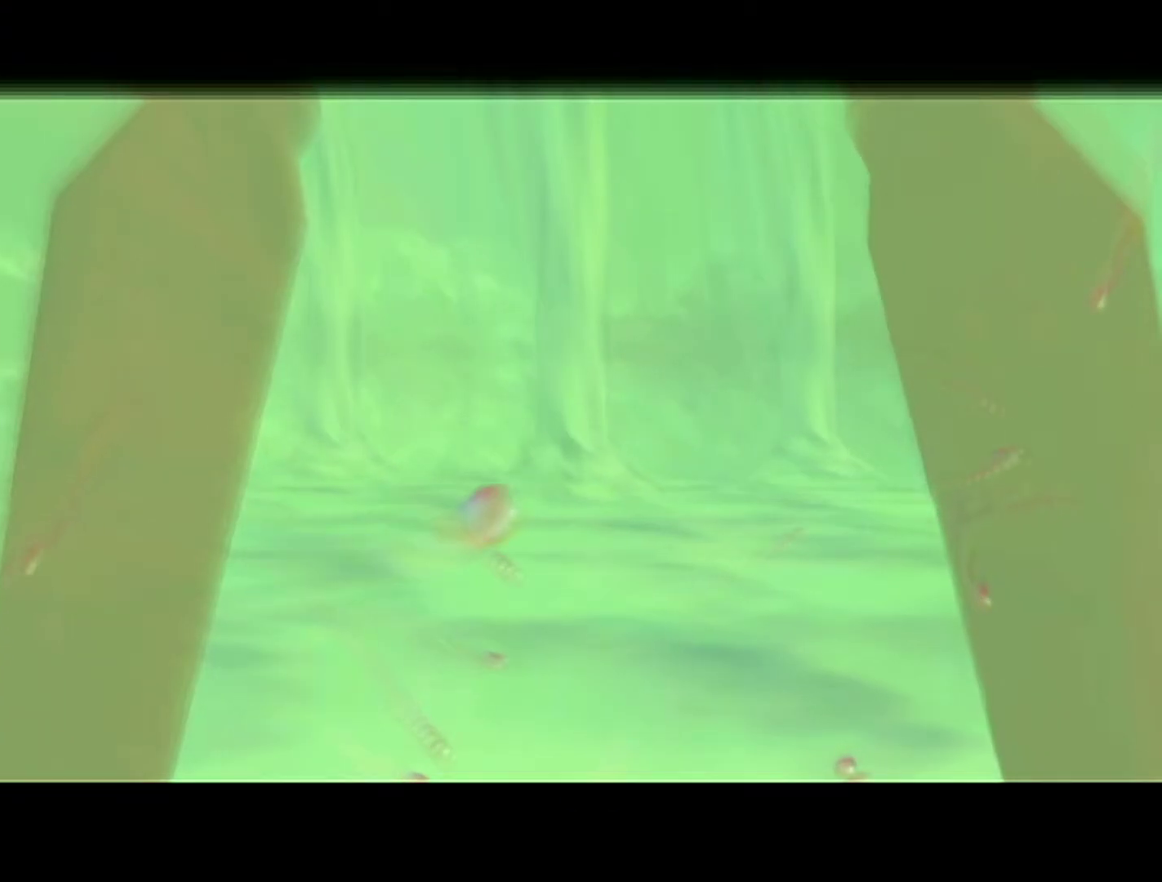
{"buttons": ["B"], "left_stick": "center", "events": [[17, "A", "down"], [17, "B", "up"], [117, "A", "up"], [117, "B", "down"], [183, "A", "down"], [183, "B", "up"], [250, "A", "up"], [250, "B", "down"], [333, "A", "down"], [333, "B", "up"], [367, "A", "up"], [367, "B", "down"], [433, "B", "up"], [467, "A", "down"], [500, "A", "up"], [500, "B", "down"]]}
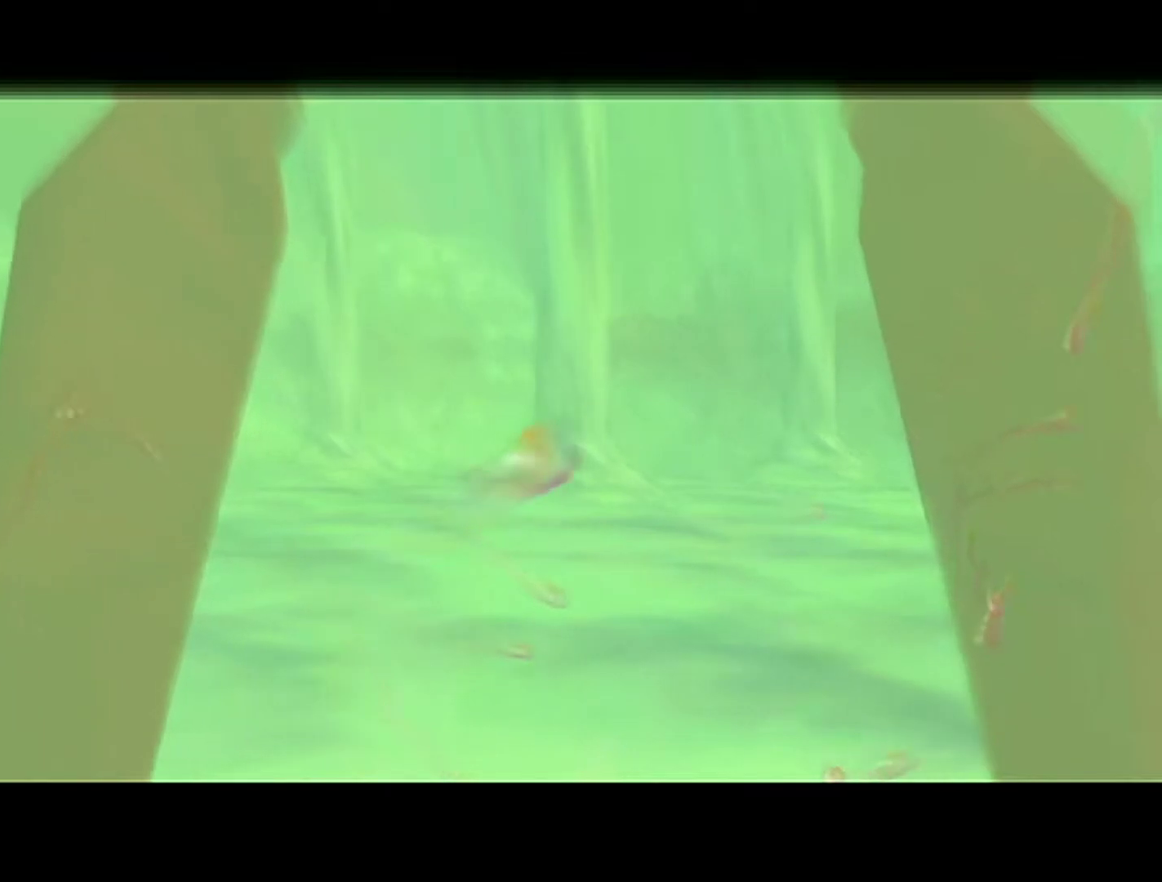
{"buttons": ["A"], "left_stick": "center", "events": [[183, "B", "up"], [233, "B", "down"], [333, "B", "up"], [400, "B", "down"], [467, "A", "down"], [467, "B", "up"]]}
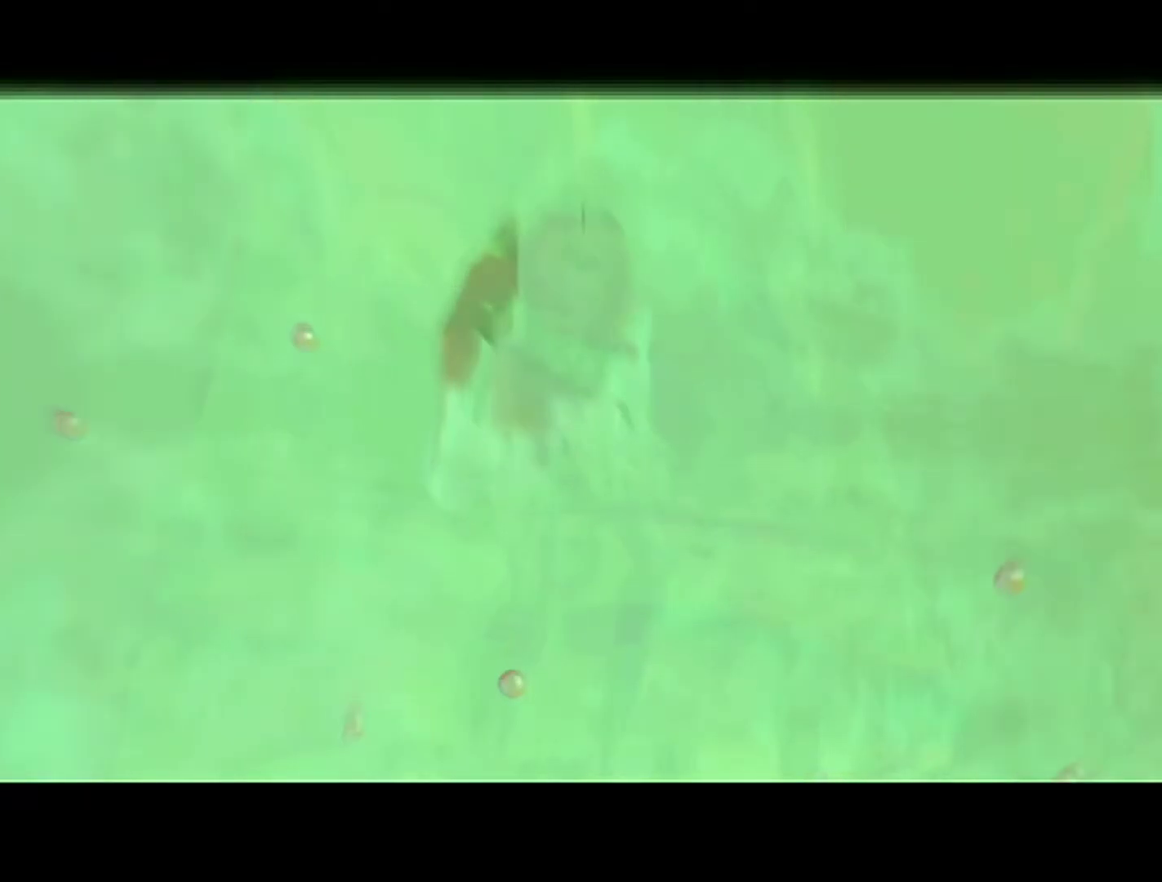
{"buttons": ["A"], "left_stick": "center", "events": [[150, "A", "up"], [150, "B", "down"], [217, "B", "up"], [400, "B", "down"], [467, "B", "up"], [500, "A", "down"]]}
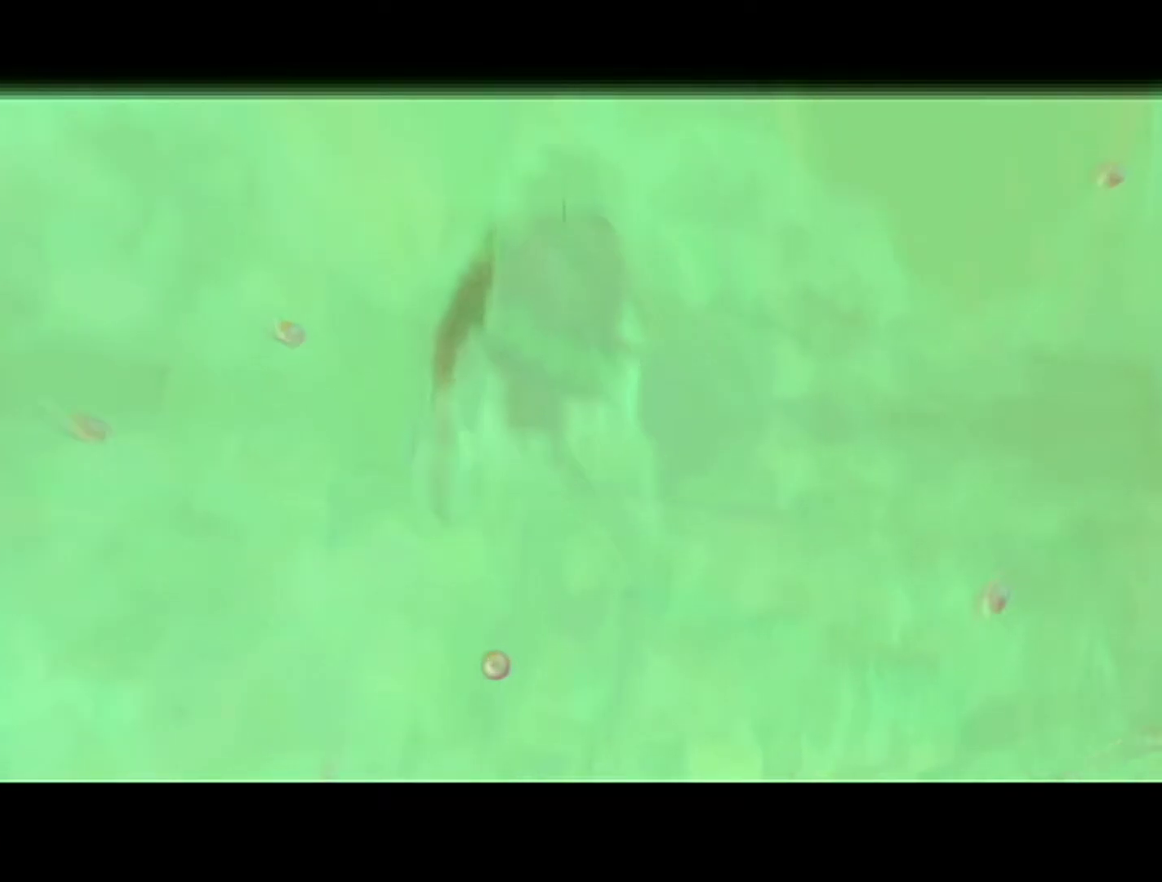
{"buttons": ["A"], "left_stick": "center", "events": [[183, "A", "up"], [183, "B", "down"], [233, "A", "down"], [233, "B", "up"], [433, "A", "up"], [433, "B", "down"], [483, "A", "down"], [483, "B", "up"]]}
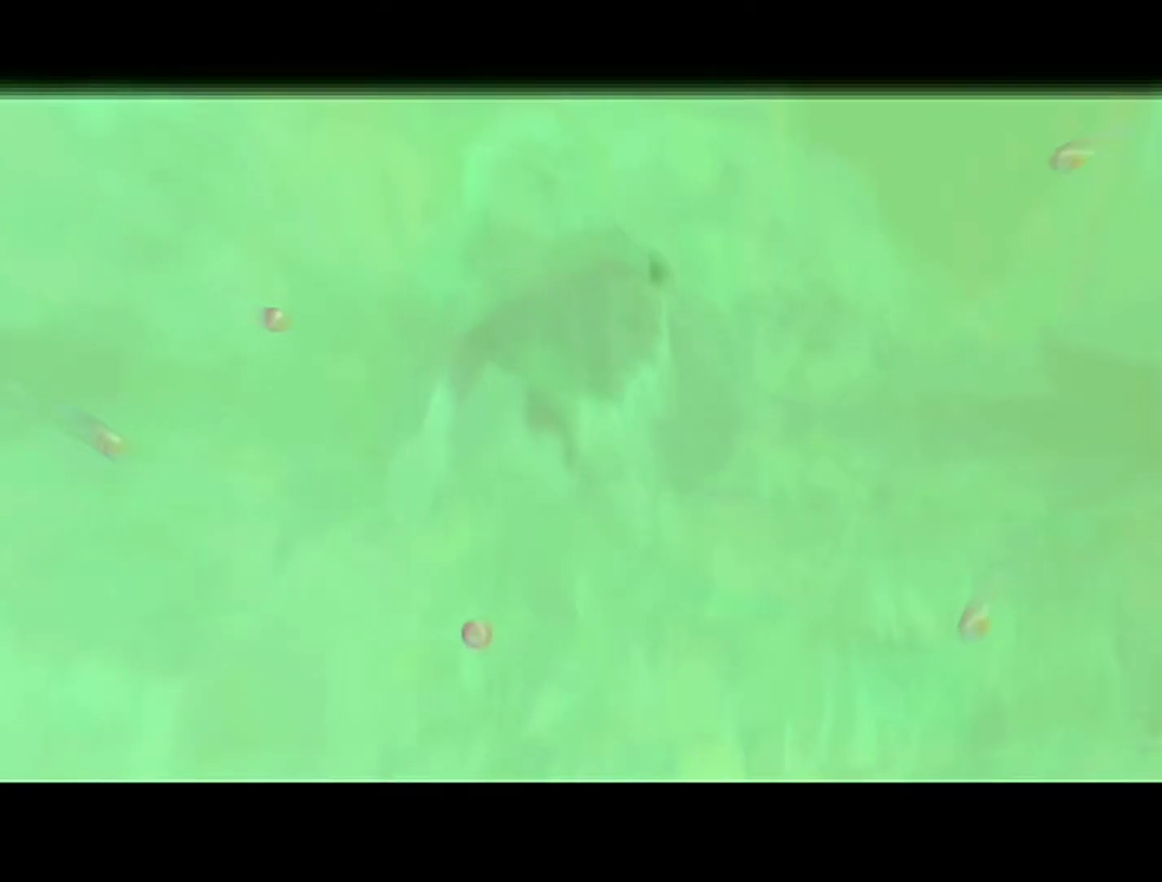
{"buttons": [], "left_stick": "center", "events": [[183, "A", "up"], [183, "B", "down"], [250, "B", "up"]]}
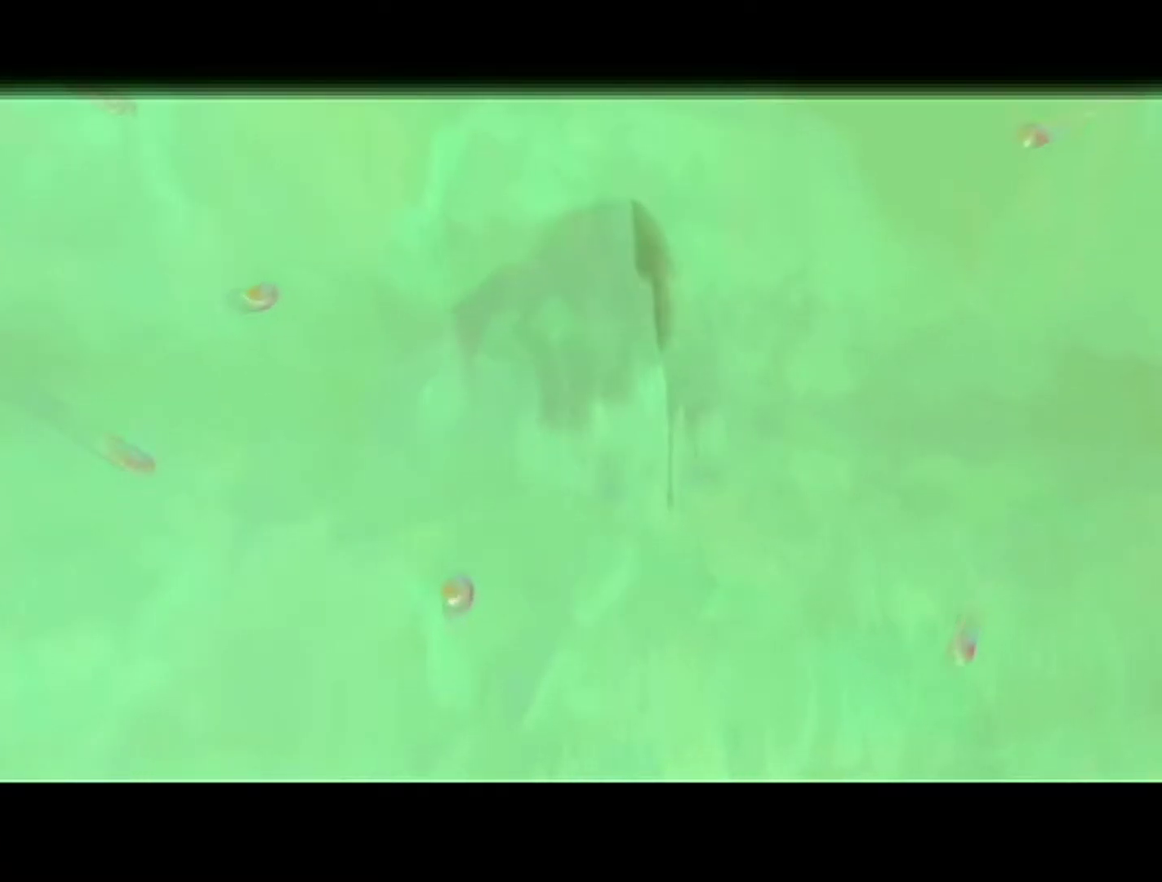
{"buttons": ["B"], "left_stick": "center", "events": [[83, "B", "down"], [150, "A", "down"], [150, "B", "up"], [217, "A", "up"], [300, "A", "down"], [467, "A", "up"], [467, "B", "down"]]}
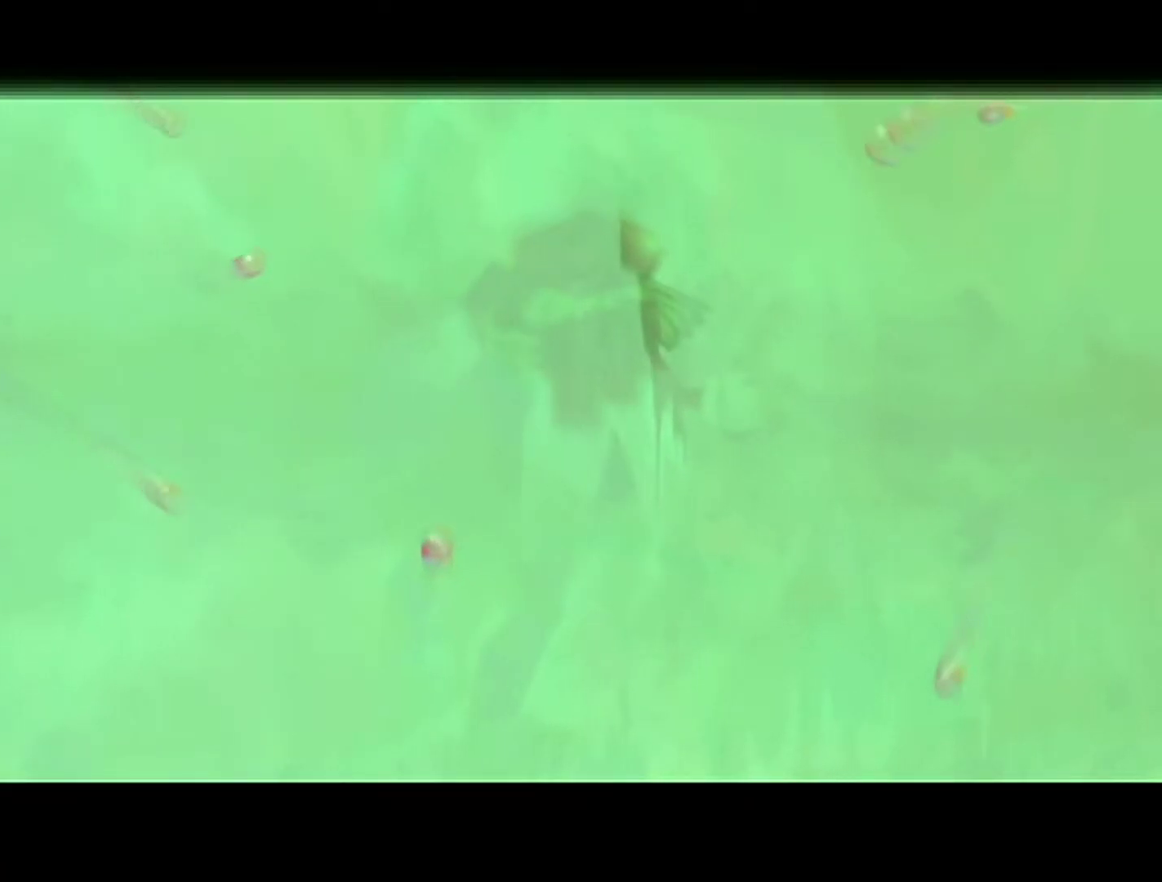
{"buttons": ["A"], "left_stick": "center", "events": [[50, "A", "down"], [50, "B", "up"], [117, "A", "up"], [117, "B", "down"], [183, "A", "down"], [183, "B", "up"], [367, "A", "up"], [367, "B", "down"], [433, "A", "down"], [433, "B", "up"]]}
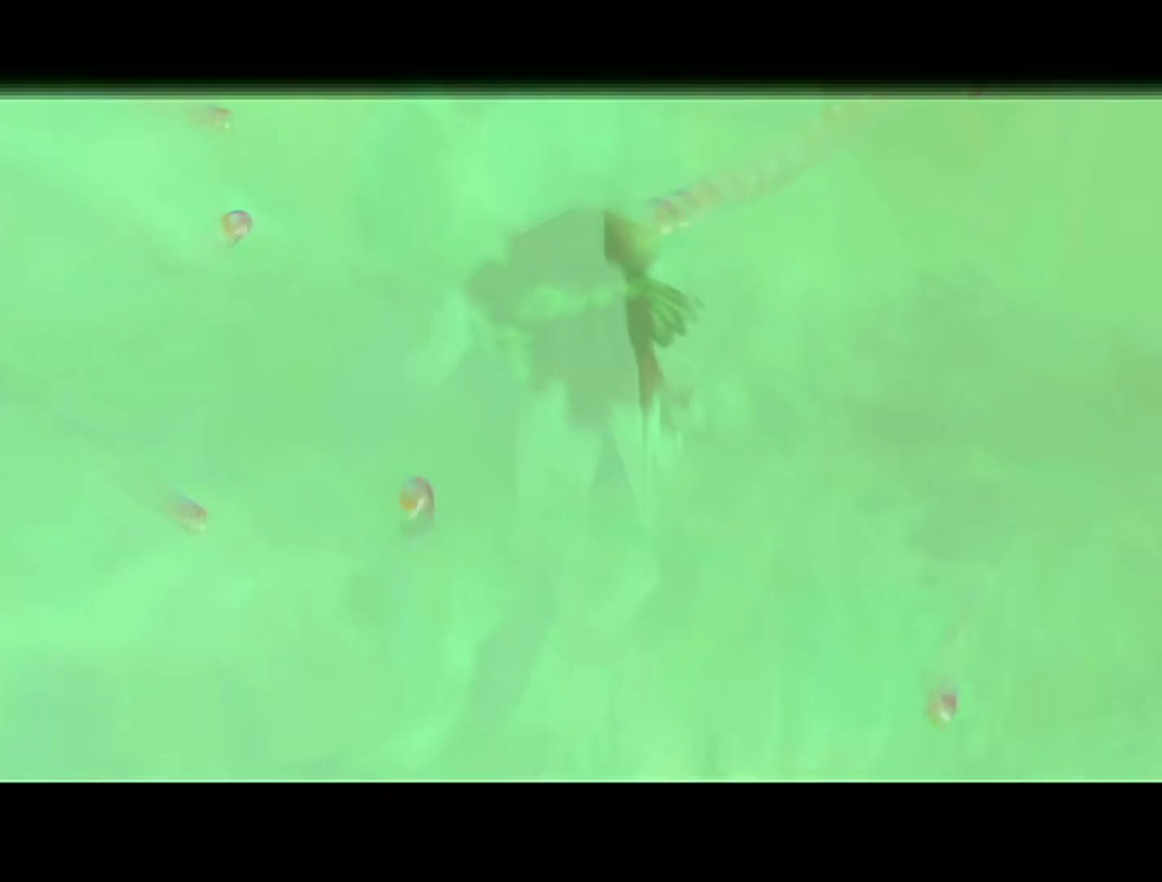
{"buttons": ["B"], "left_stick": "center", "events": [[117, "A", "up"], [217, "A", "down"], [400, "A", "up"], [400, "B", "down"]]}
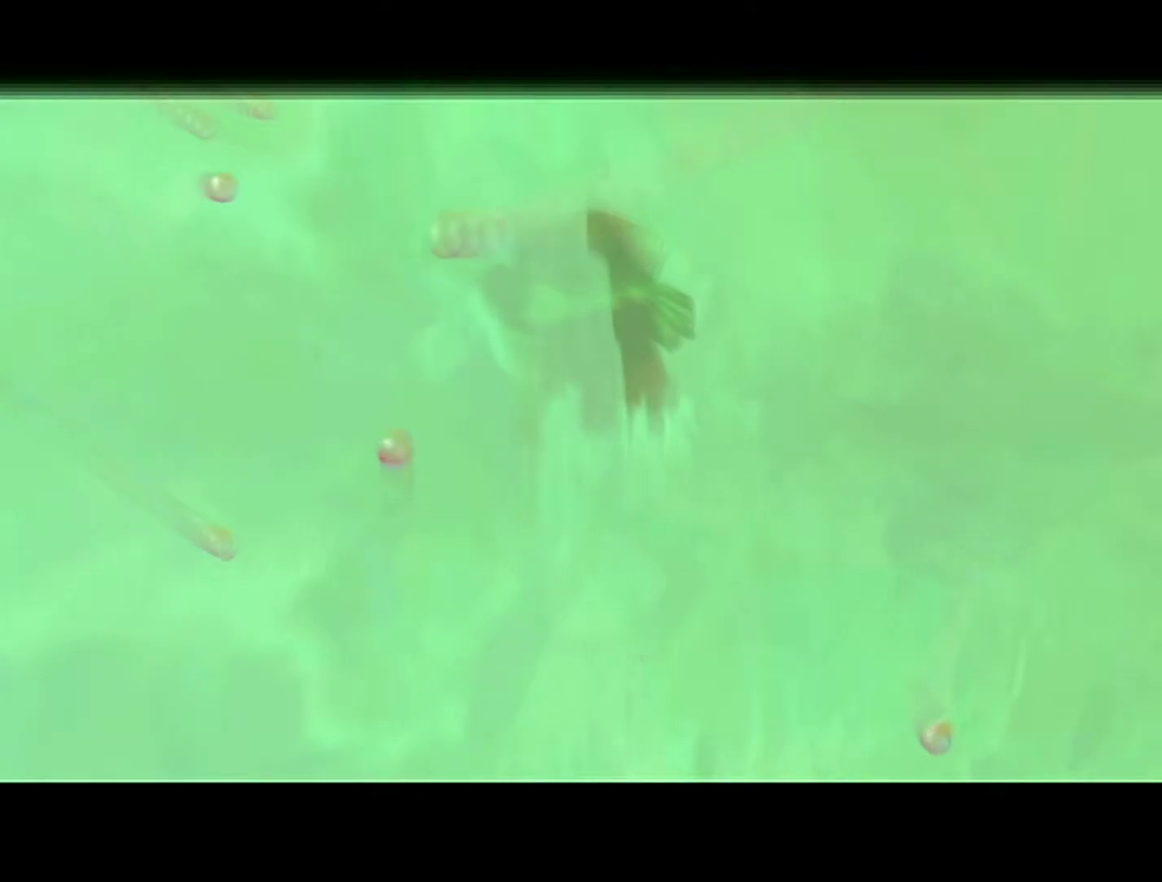
{"buttons": ["B"], "left_stick": "center", "events": [[83, "B", "up"], [150, "B", "down"], [217, "A", "down"], [217, "B", "up"], [400, "A", "up"], [433, "B", "down"]]}
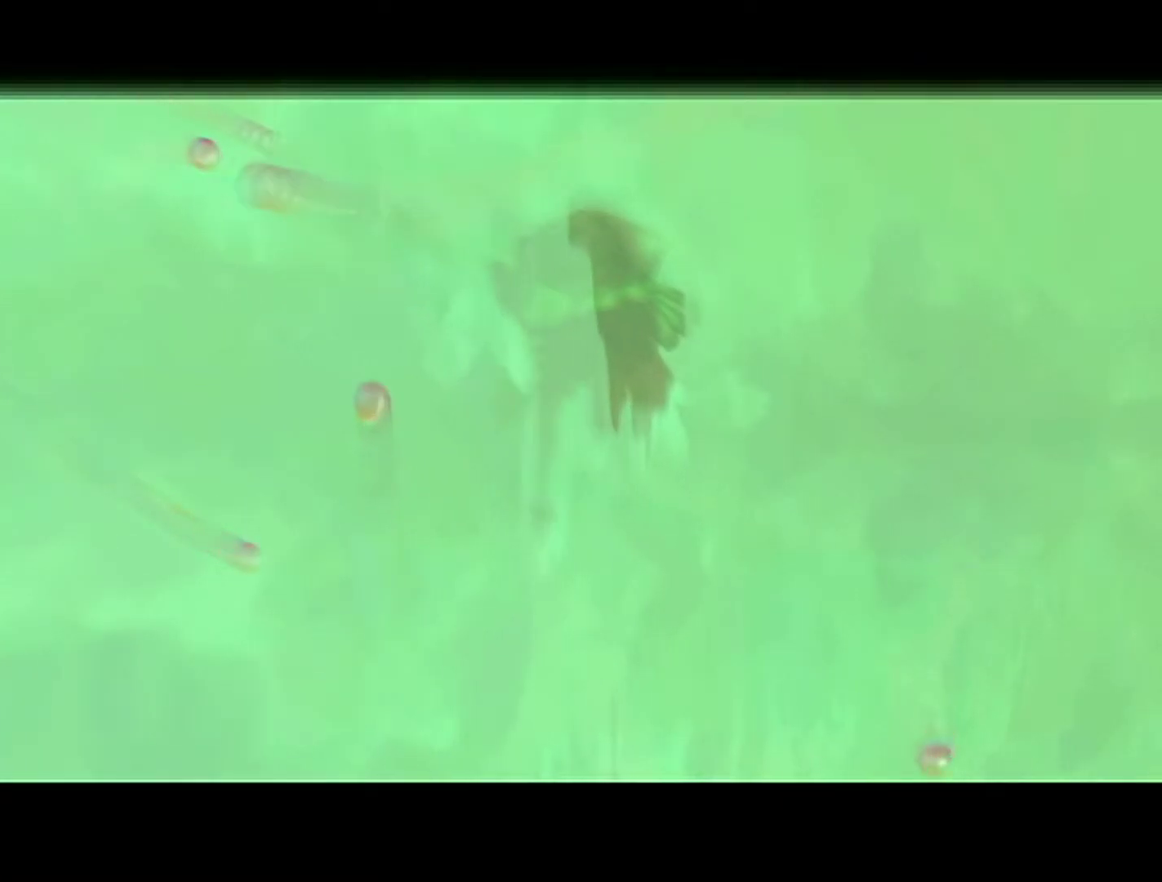
{"buttons": ["B"], "left_stick": "center", "events": [[117, "A", "down"], [117, "B", "up"], [183, "A", "up"], [183, "B", "down"], [367, "B", "up"], [433, "B", "down"]]}
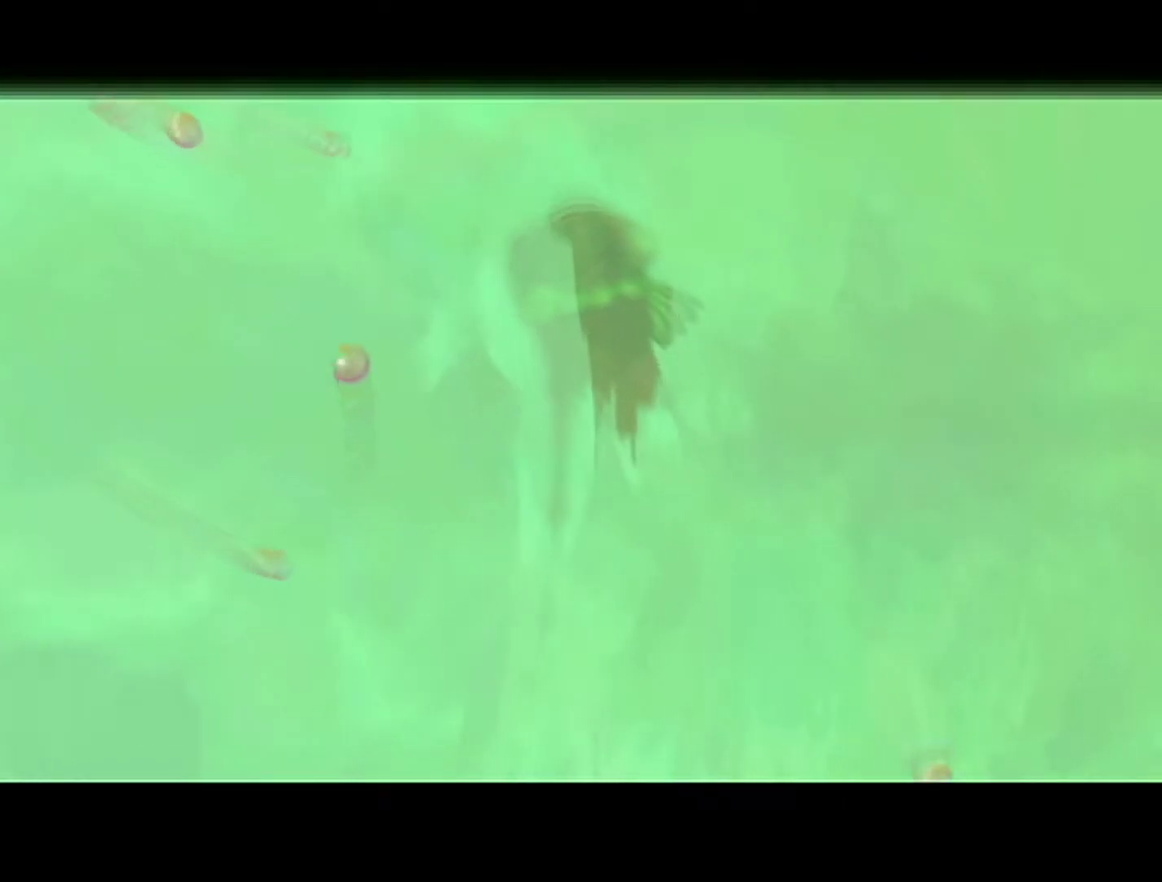
{"buttons": [], "left_stick": "center", "events": [[17, "A", "down"], [17, "B", "up"], [83, "A", "up"], [83, "B", "down"], [150, "A", "down"], [150, "B", "up"], [217, "A", "up"]]}
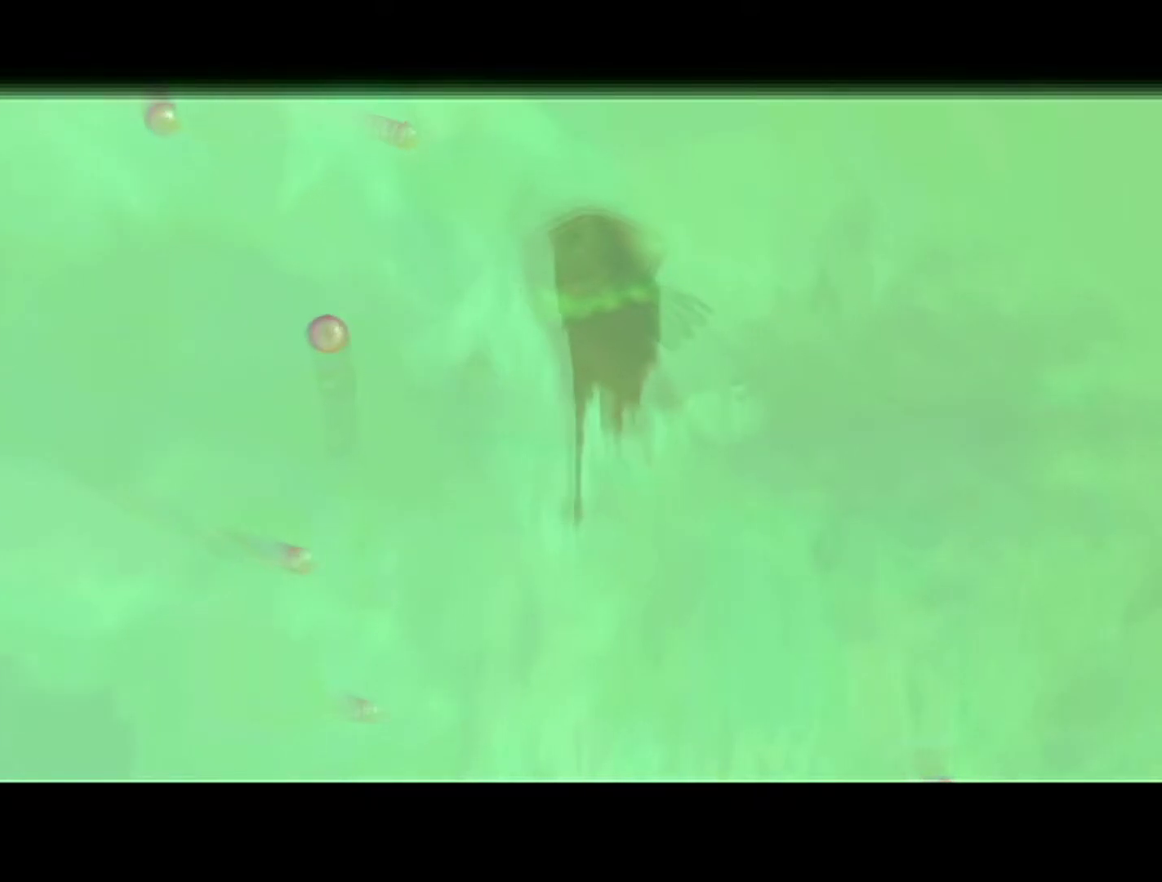
{"buttons": ["A"], "left_stick": "center", "events": [[50, "B", "down"], [117, "B", "up"], [267, "A", "down"], [333, "A", "up"], [333, "B", "down"], [400, "A", "down"], [400, "B", "up"]]}
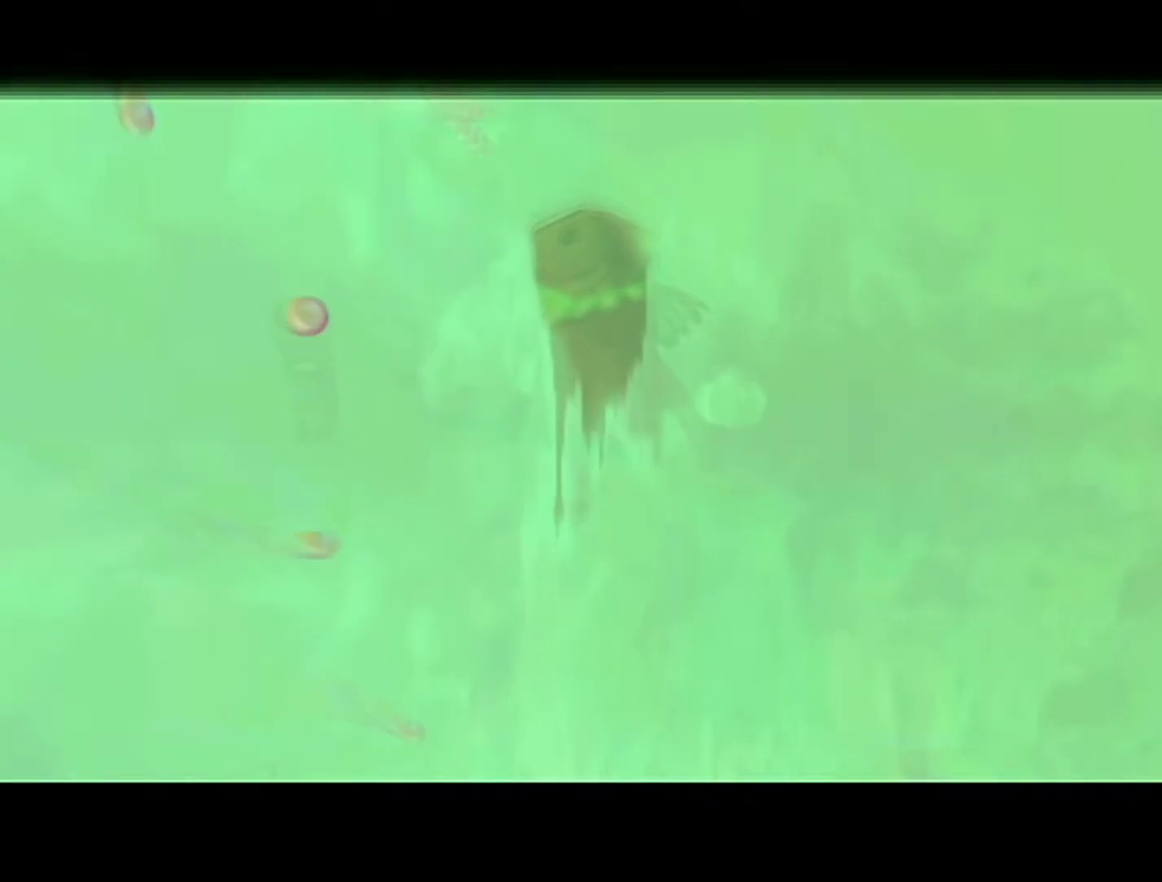
{"buttons": ["A"], "left_stick": "center", "events": [[83, "A", "up"], [117, "B", "down"], [183, "A", "down"], [183, "B", "up"], [267, "A", "up"], [483, "A", "down"]]}
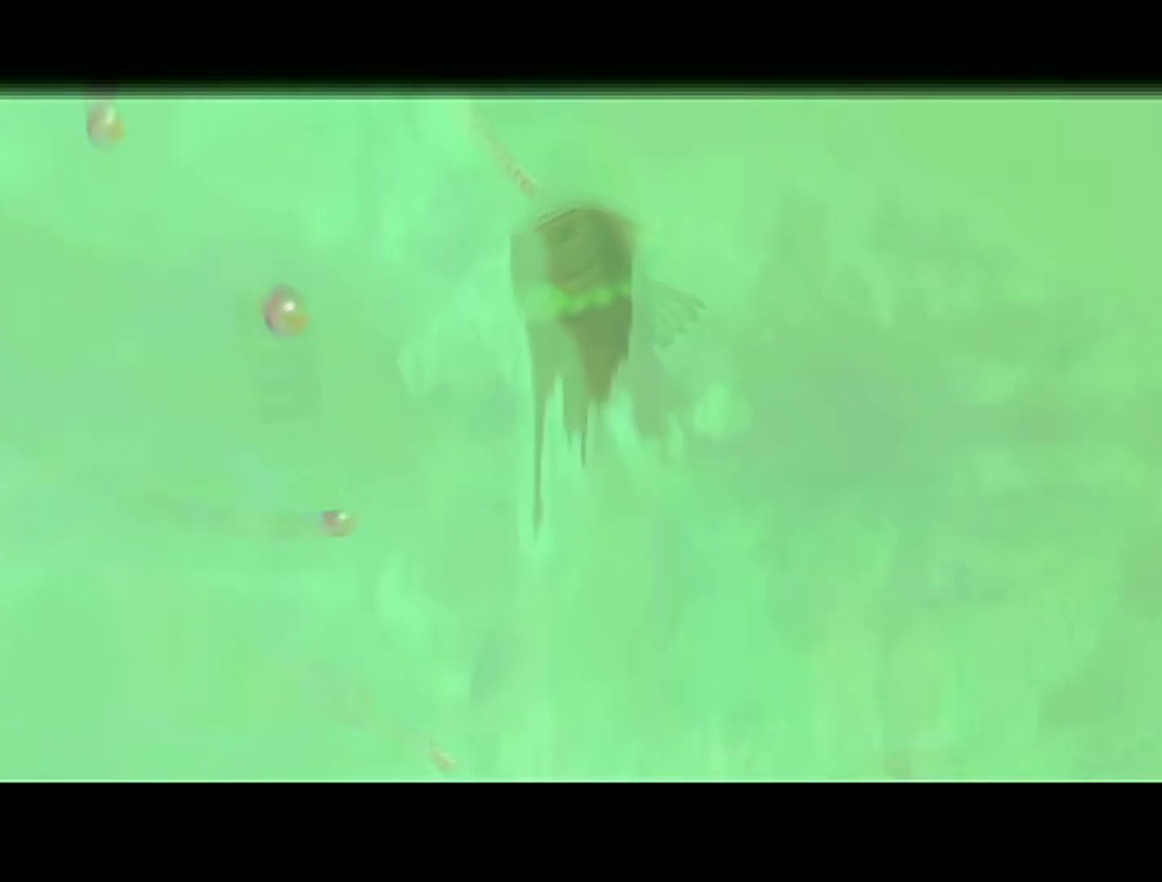
{"buttons": ["B"], "left_stick": "center", "events": [[150, "A", "up"], [150, "B", "down"], [333, "A", "down"], [333, "B", "up"], [400, "A", "up"], [400, "B", "down"]]}
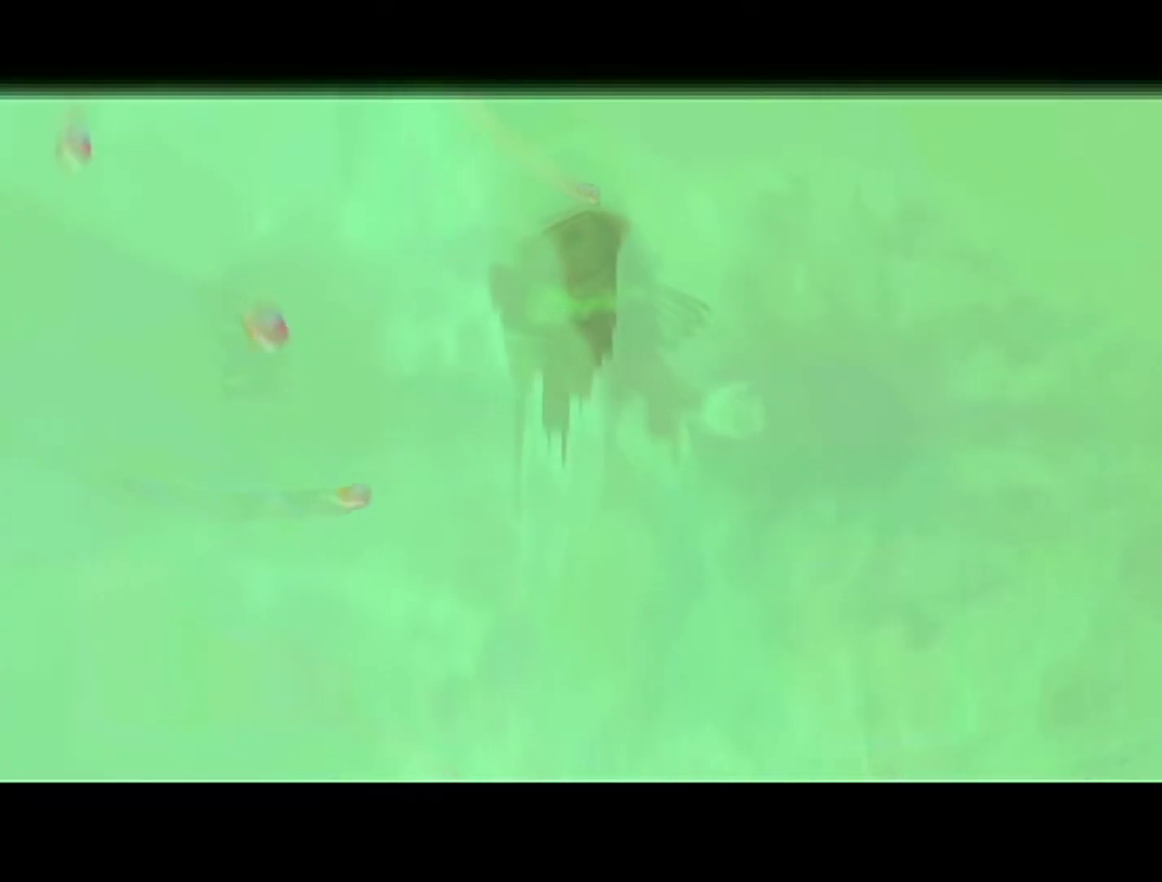
{"buttons": [], "left_stick": "center", "events": [[83, "B", "up"], [150, "B", "down"], [367, "B", "up"]]}
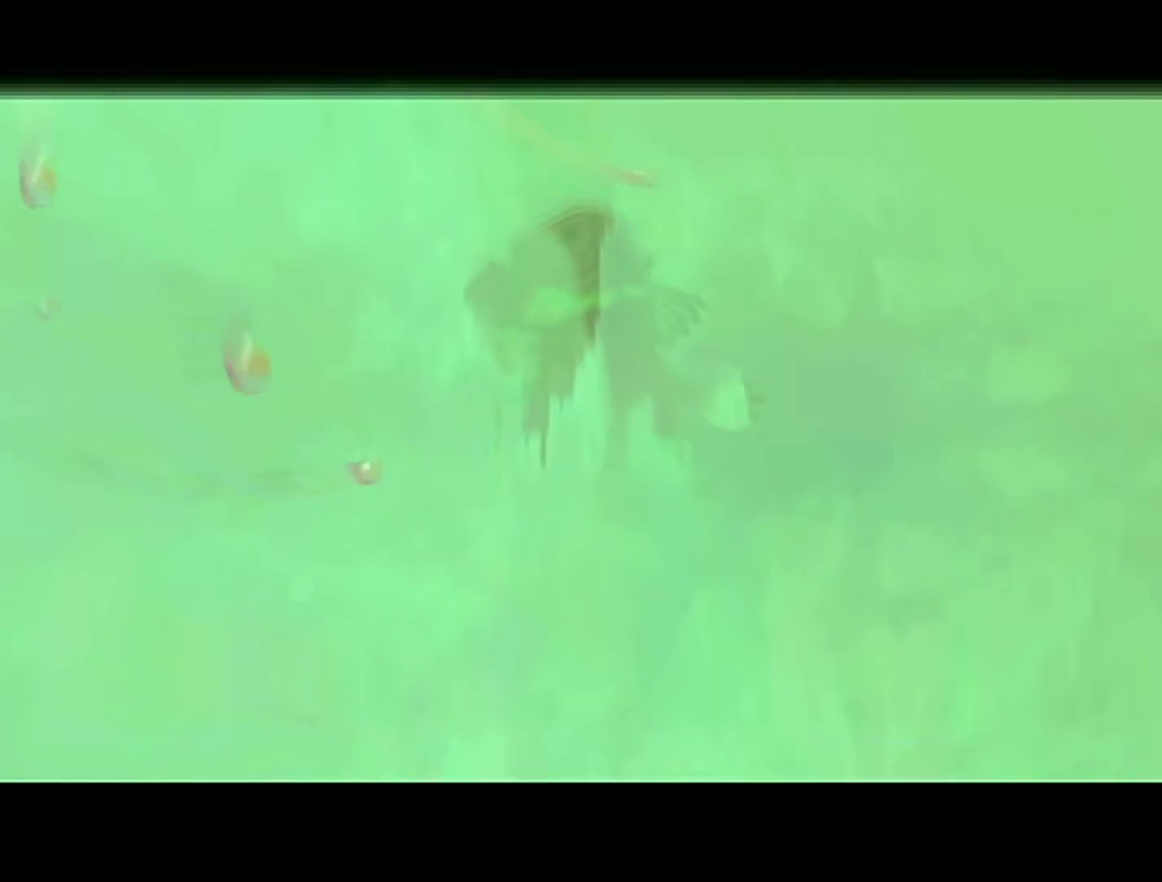
{"buttons": ["B"], "left_stick": "center", "events": [[17, "A", "down"], [50, "A", "up"], [83, "B", "down"], [117, "B", "up"], [150, "A", "down"], [217, "A", "up"], [217, "B", "down"], [267, "A", "down"], [267, "B", "up"], [300, "A", "up"], [333, "B", "down"], [400, "A", "down"], [400, "B", "up"], [467, "A", "up"], [500, "B", "down"]]}
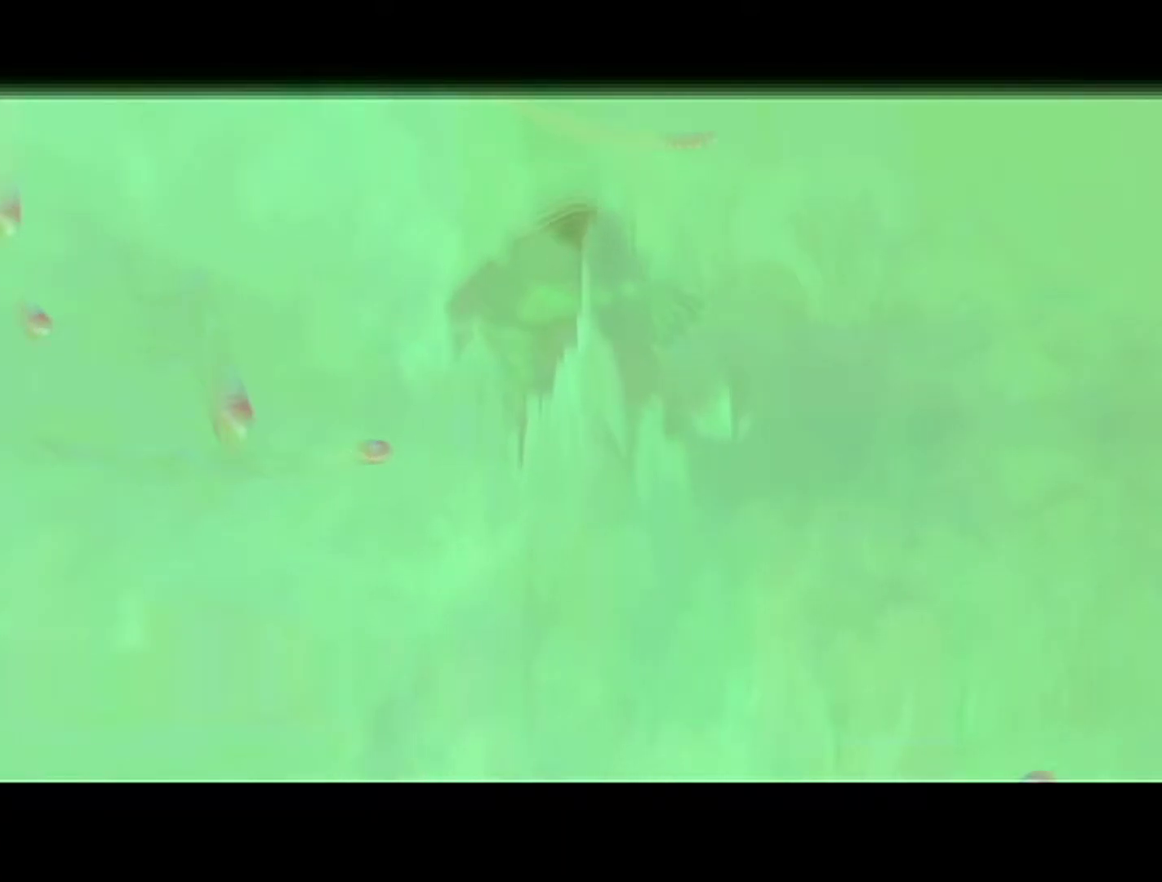
{"buttons": [], "left_stick": "center", "events": [[17, "B", "up"], [50, "A", "down"], [83, "A", "up"], [117, "B", "down"], [183, "A", "down"], [183, "B", "up"], [233, "A", "up"], [233, "B", "down"], [300, "A", "down"], [300, "B", "up"], [367, "A", "up"], [367, "B", "down"], [483, "B", "up"]]}
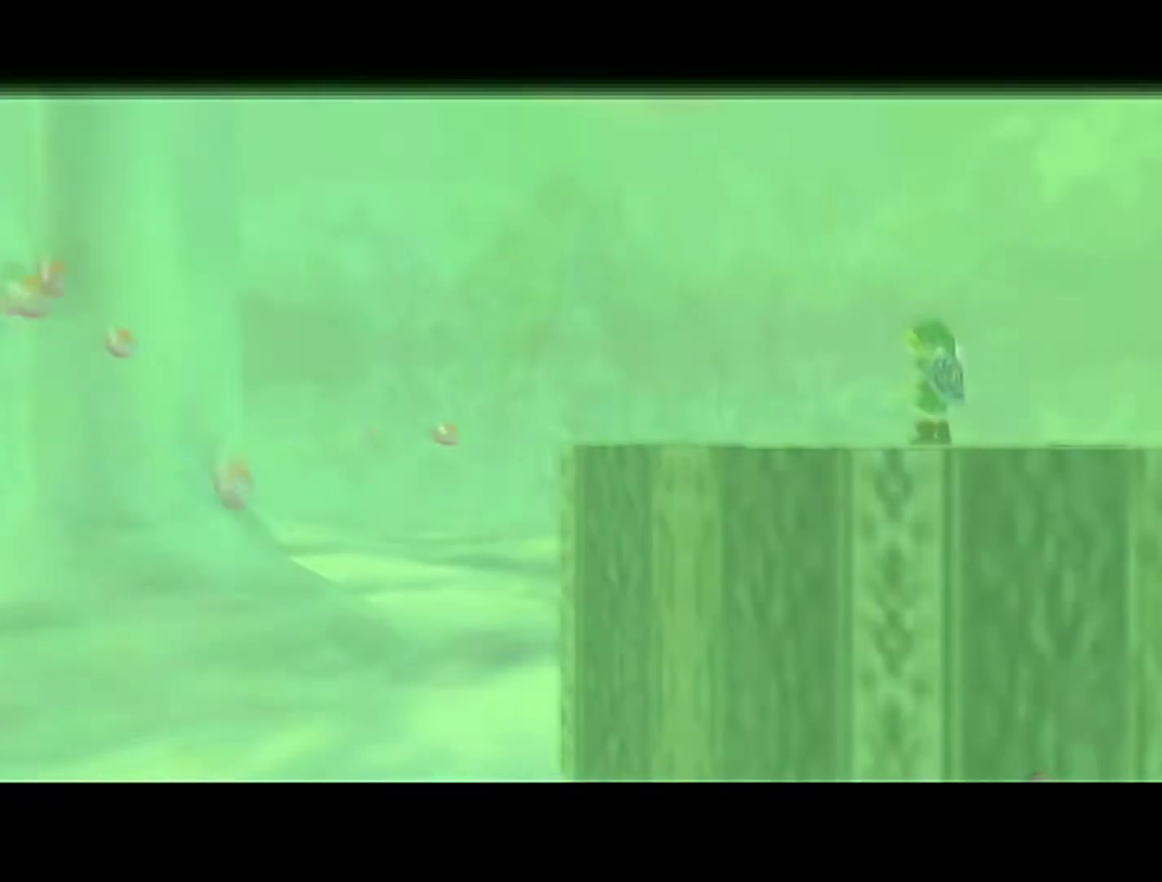
{"buttons": [], "left_stick": "center", "events": [[17, "B", "down"], [50, "B", "up"], [83, "A", "down"], [117, "A", "up"]]}
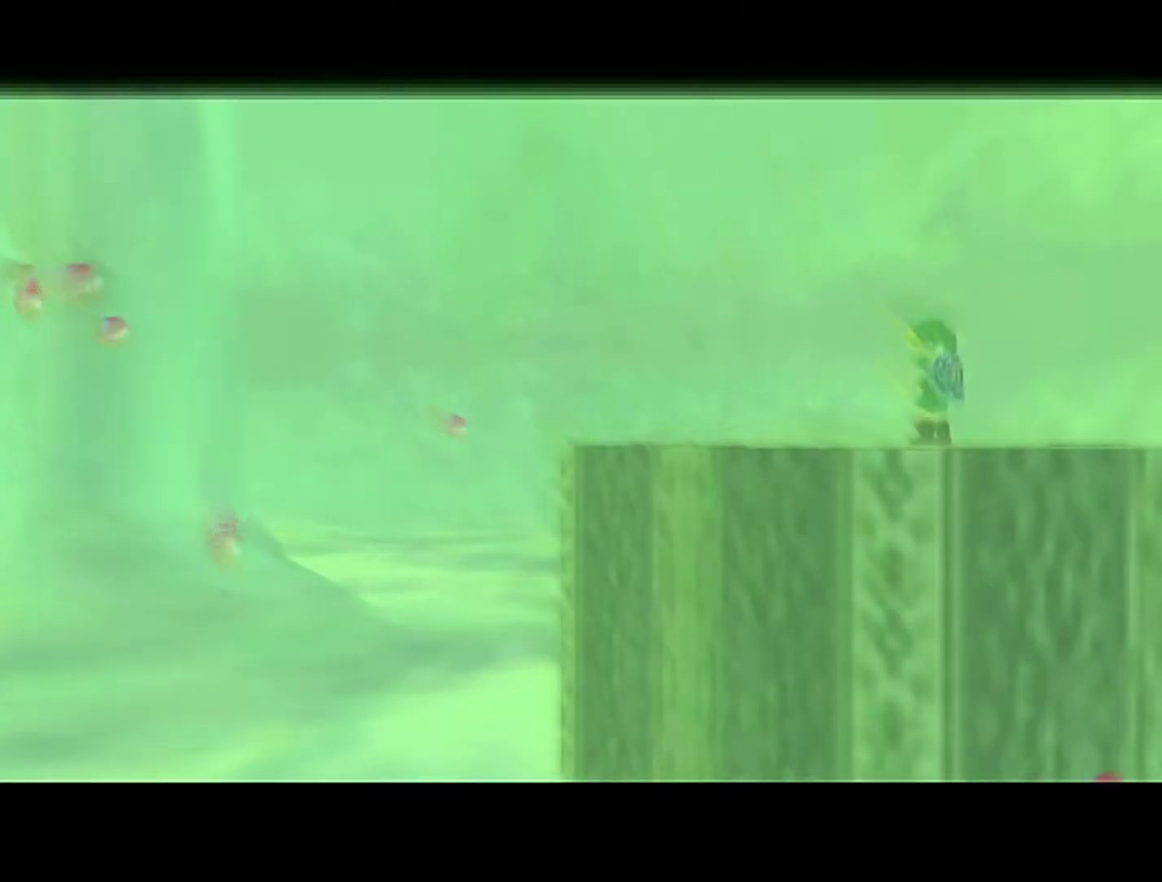
{"buttons": [], "left_stick": "center", "events": [[17, "B", "down"], [83, "B", "up"], [217, "A", "down"], [217, "B", "down"], [267, "A", "up"], [300, "B", "up"]]}